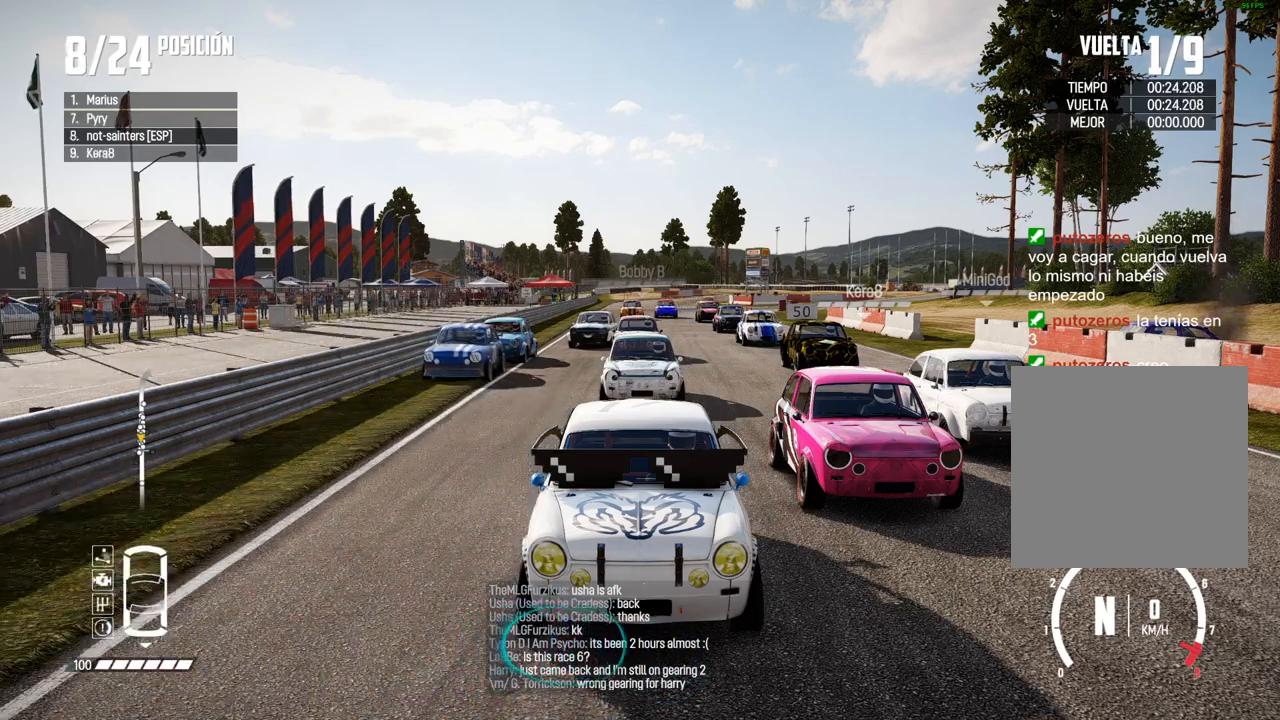
Gameplay with a controller (Xbox layout); each line is a JSON object with the inputs held at the frame after it. "events" lists button and stick changes between this image and that frame as [ms after this image, input, new state], when the widget could be followed in between. Not read: L3.
{"buttons": ["A", "R2"], "left_stick": "center", "right_stick": "center", "events": []}
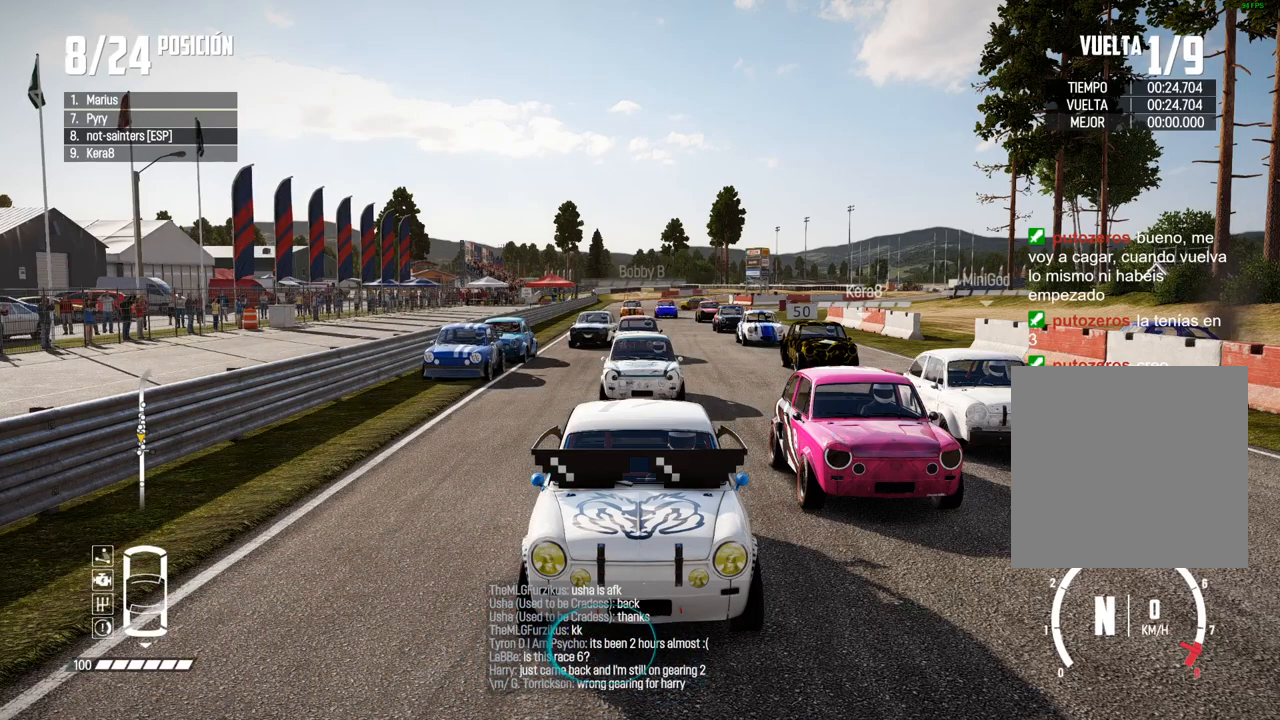
{"buttons": ["A", "R2"], "left_stick": "center", "right_stick": "center", "events": []}
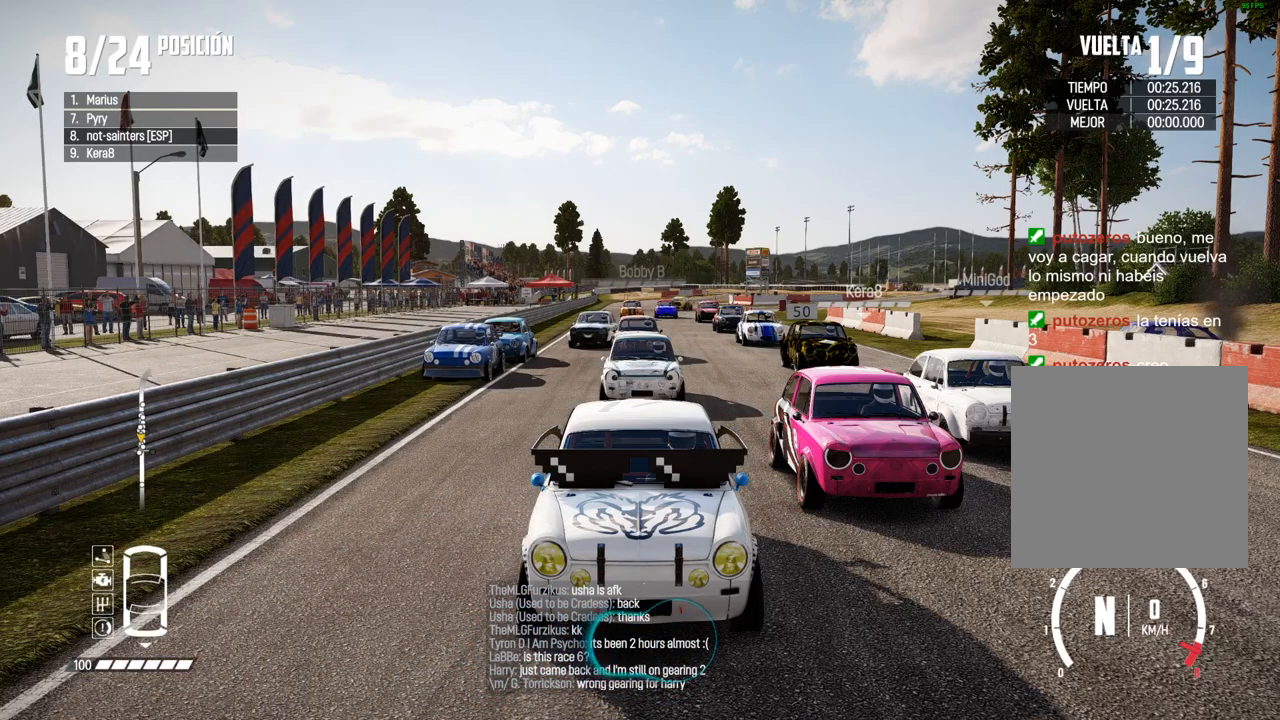
{"buttons": ["A", "R2"], "left_stick": "center", "right_stick": "center", "events": []}
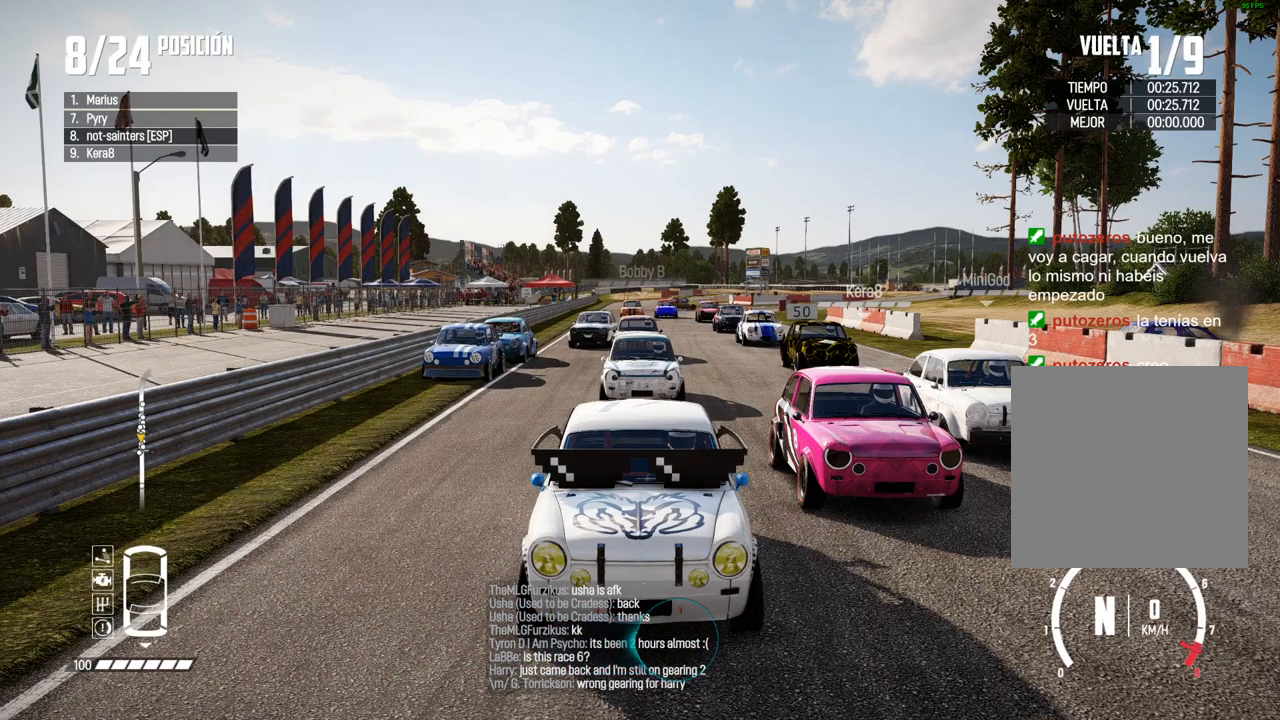
{"buttons": ["A", "R2"], "left_stick": "center", "right_stick": "center", "events": []}
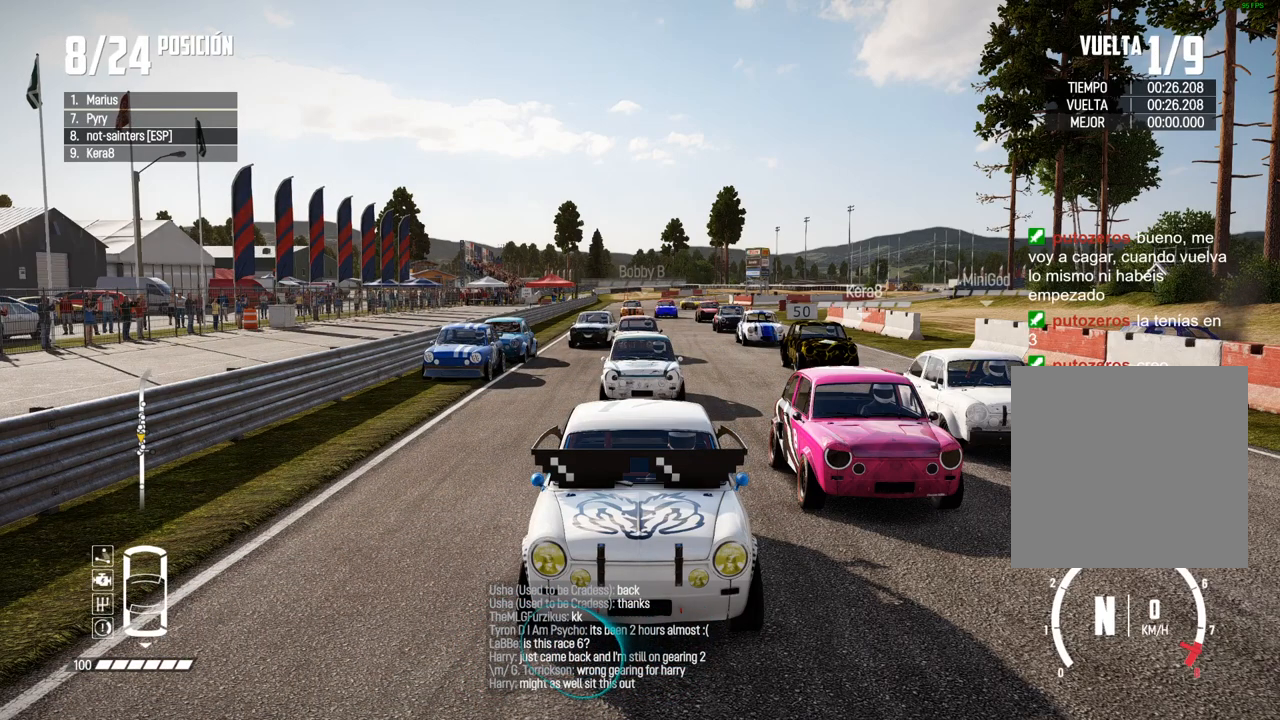
{"buttons": ["A", "R2"], "left_stick": "center", "right_stick": "center", "events": []}
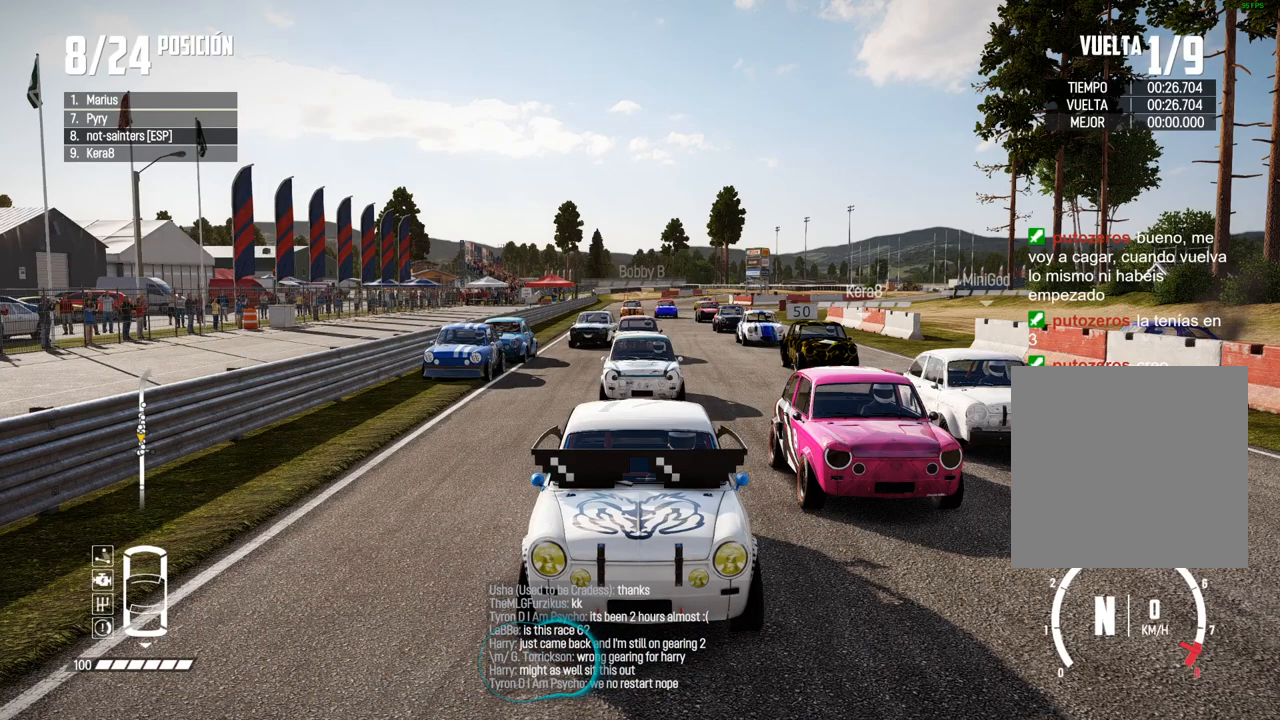
{"buttons": ["A", "R2"], "left_stick": "center", "right_stick": "center", "events": []}
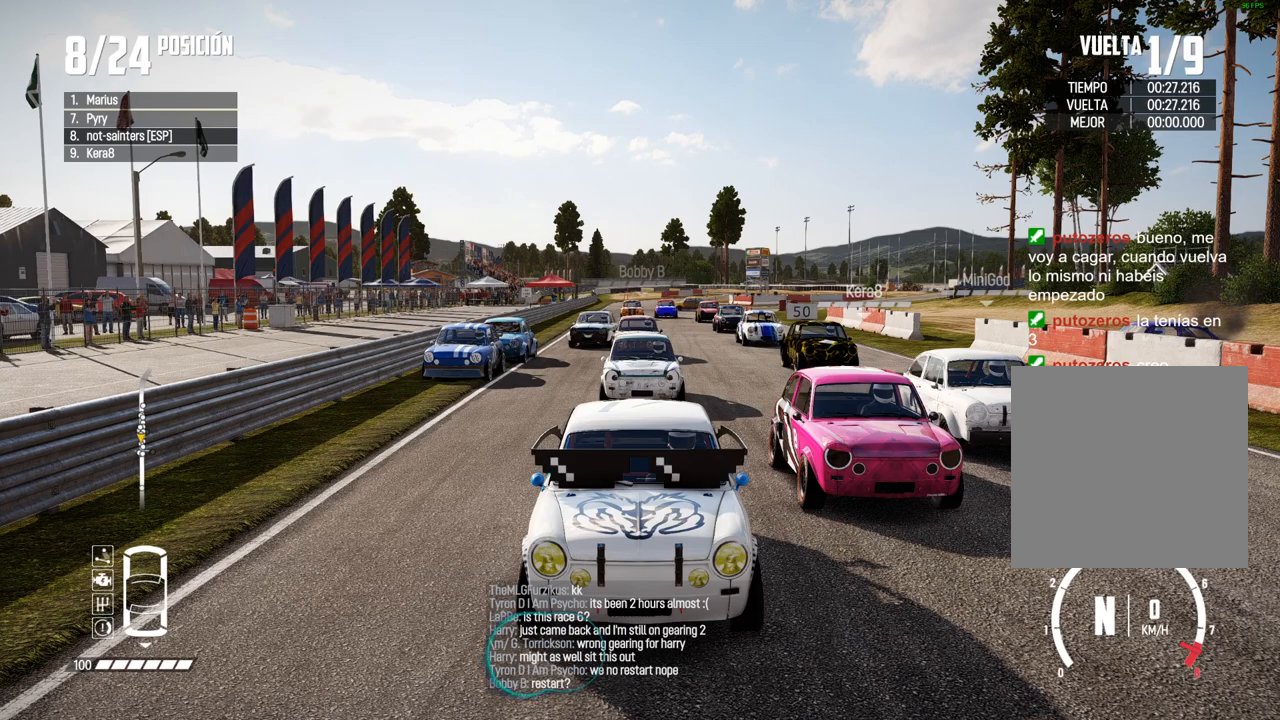
{"buttons": ["A", "R2"], "left_stick": "center", "right_stick": "center", "events": []}
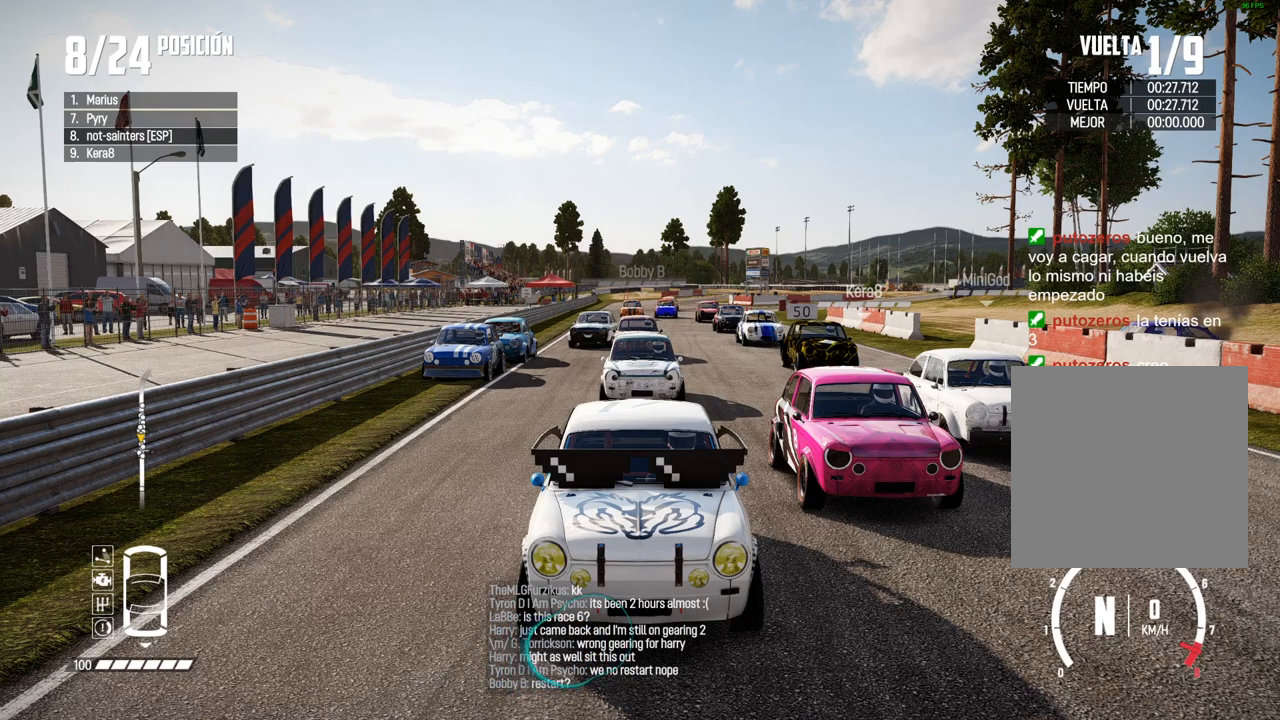
{"buttons": ["A", "R2"], "left_stick": "center", "right_stick": "center", "events": []}
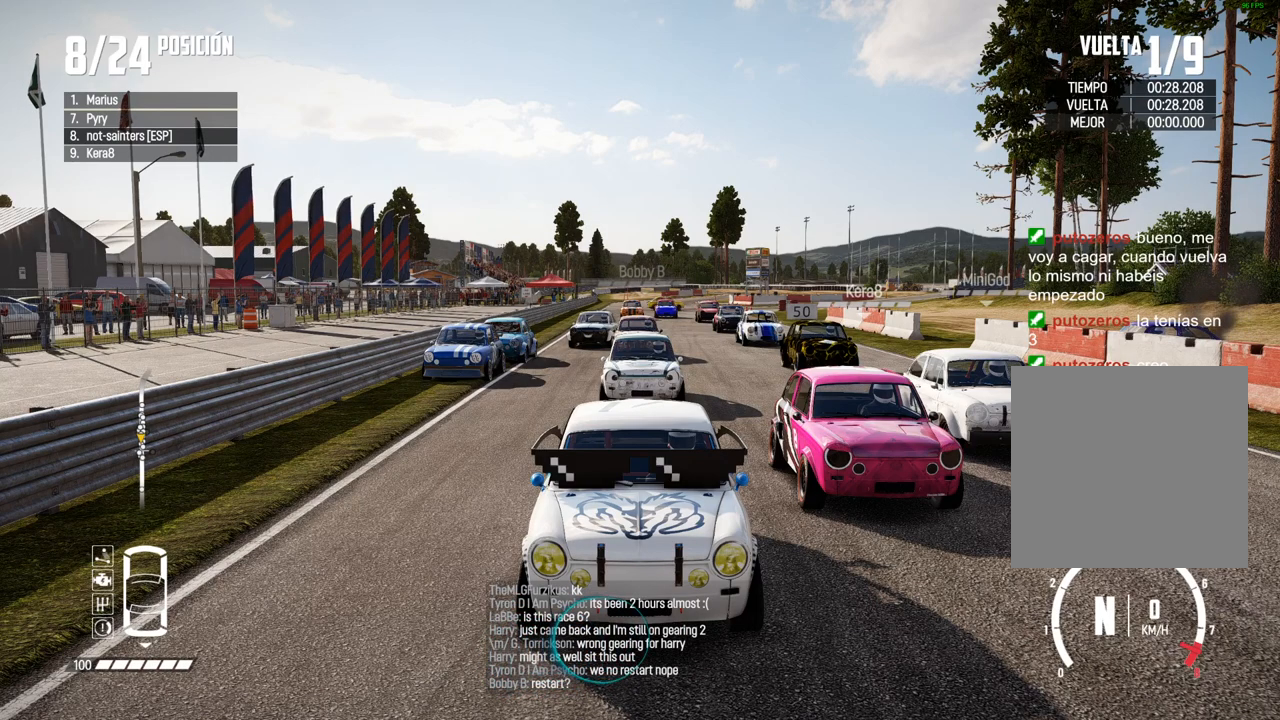
{"buttons": ["A", "R2"], "left_stick": "center", "right_stick": "center", "events": []}
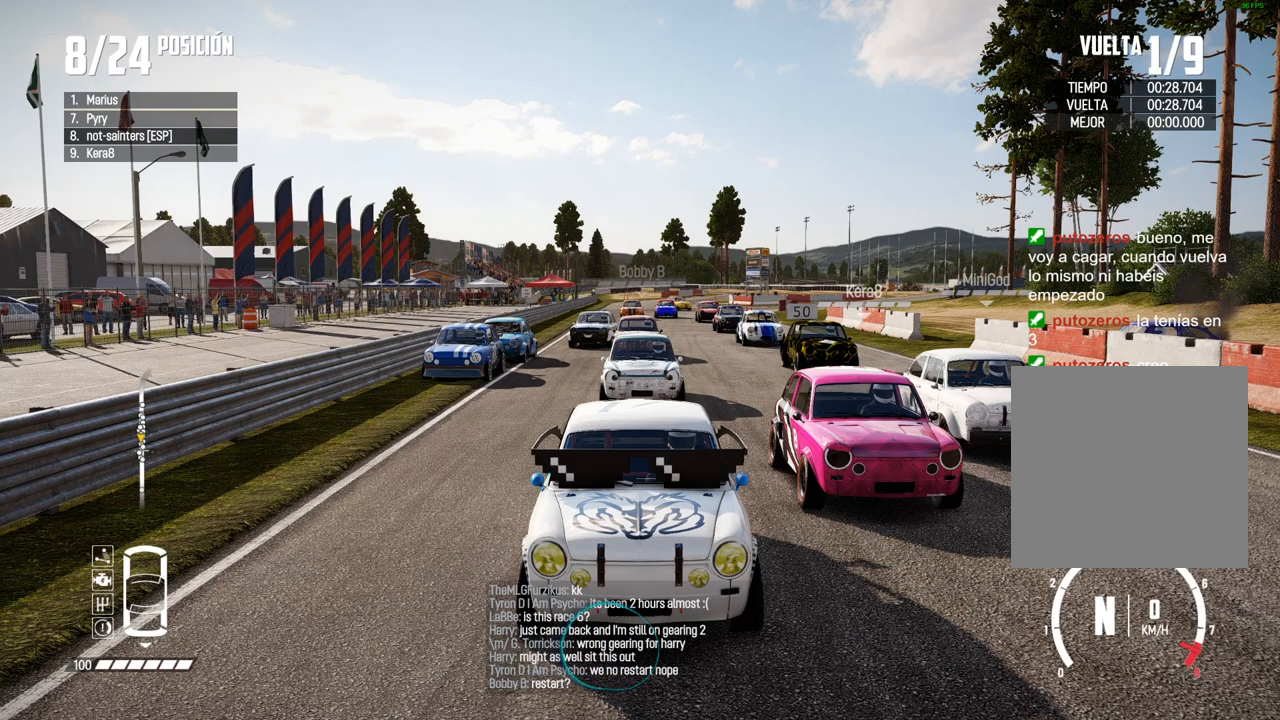
{"buttons": ["A", "R2"], "left_stick": "center", "right_stick": "center", "events": []}
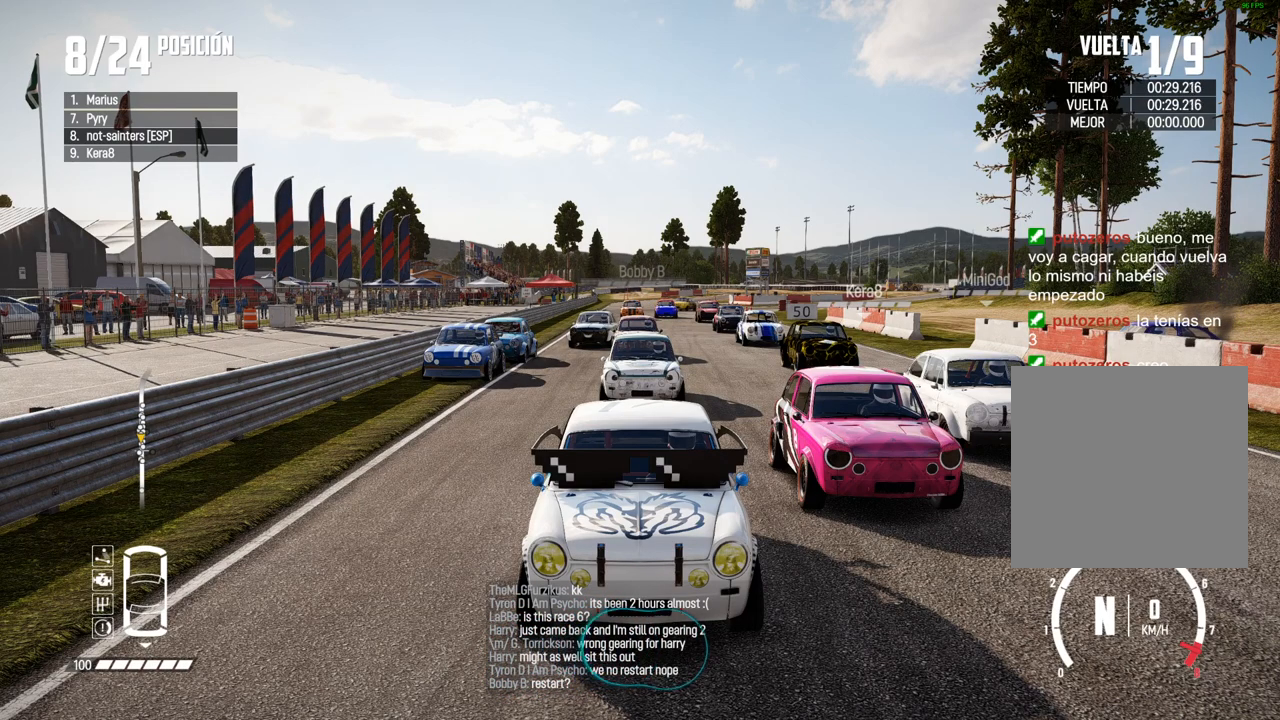
{"buttons": ["A", "R2"], "left_stick": "center", "right_stick": "center", "events": []}
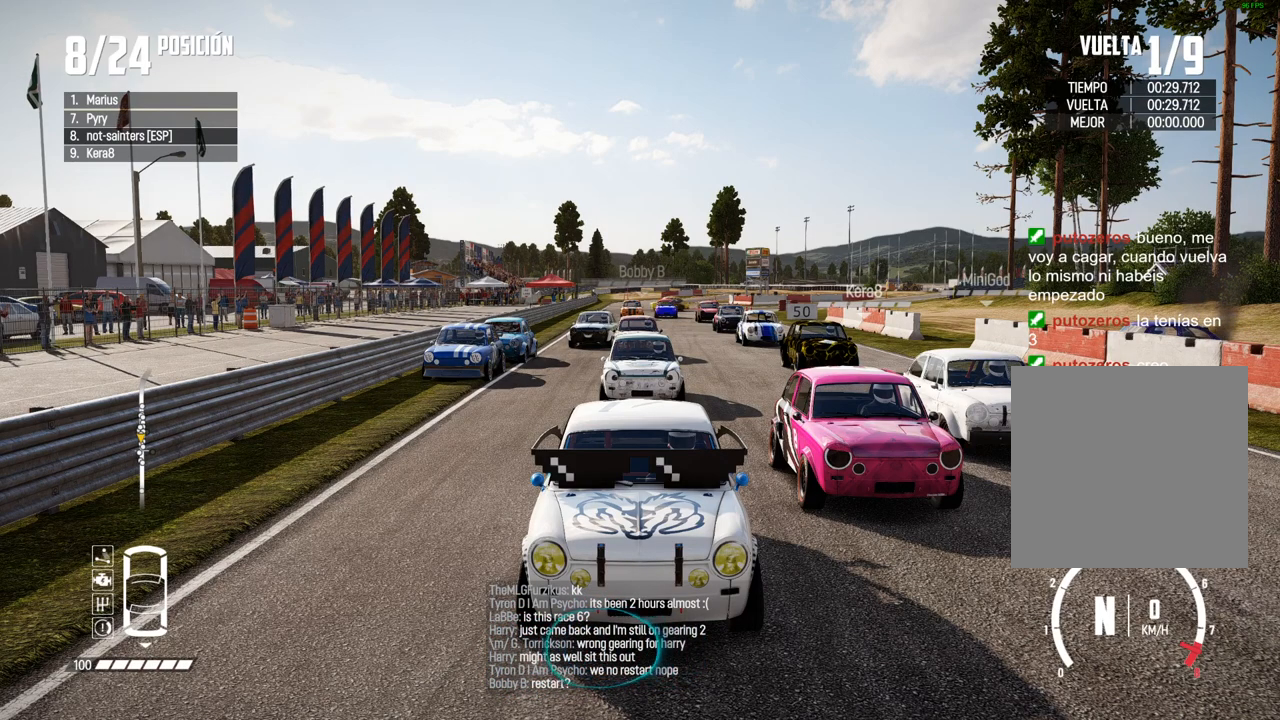
{"buttons": ["A", "R2"], "left_stick": "center", "right_stick": "center", "events": []}
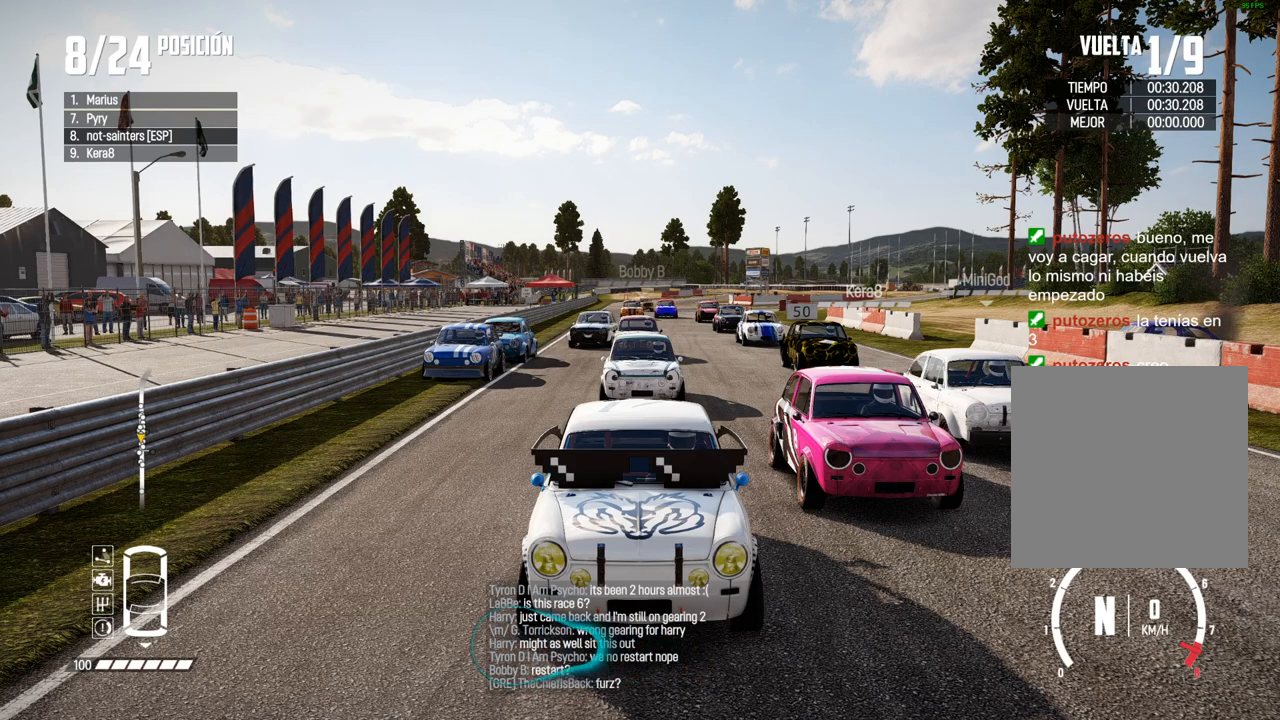
{"buttons": ["A", "R2"], "left_stick": "center", "right_stick": "center", "events": []}
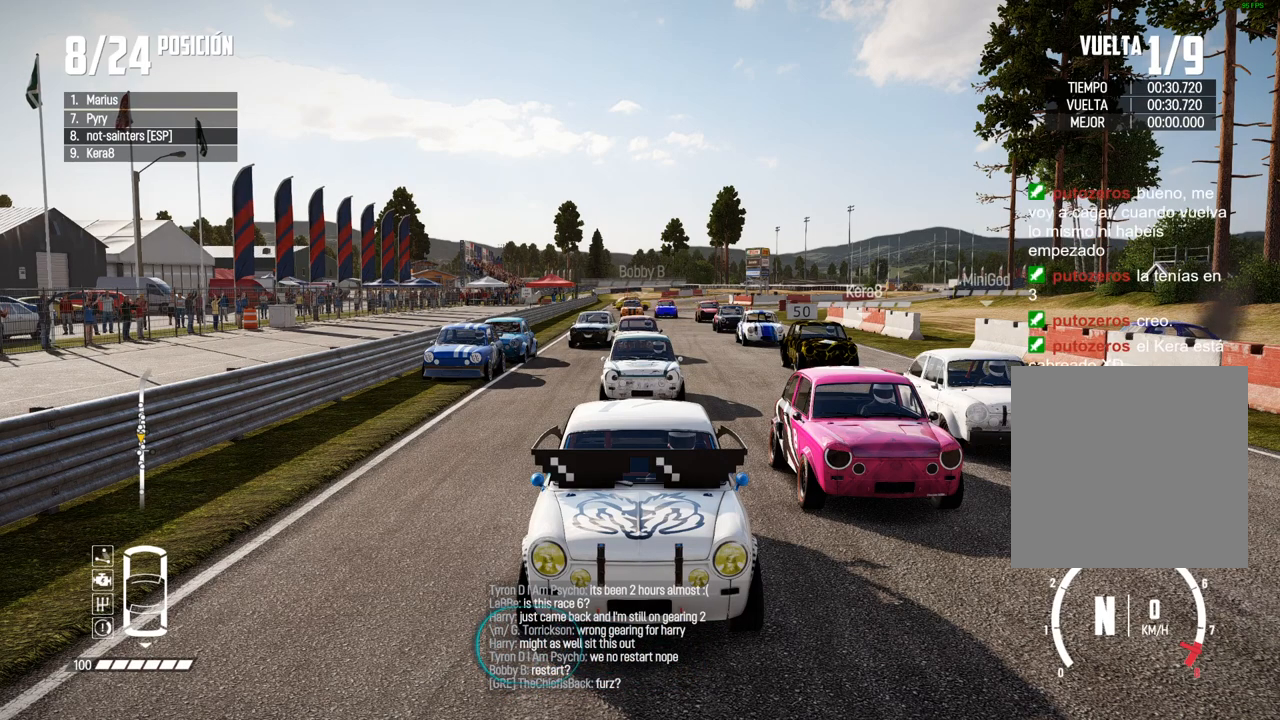
{"buttons": ["A", "R2"], "left_stick": "center", "right_stick": "center", "events": []}
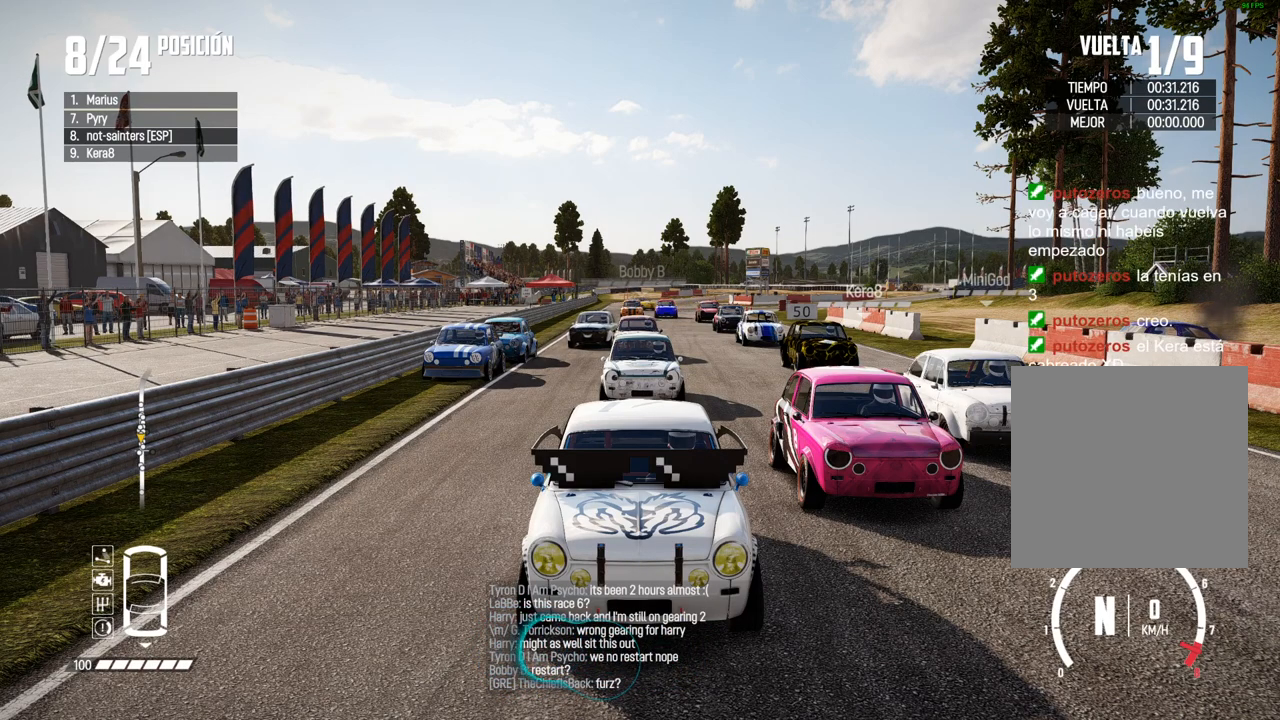
{"buttons": ["A", "R2"], "left_stick": "center", "right_stick": "center", "events": []}
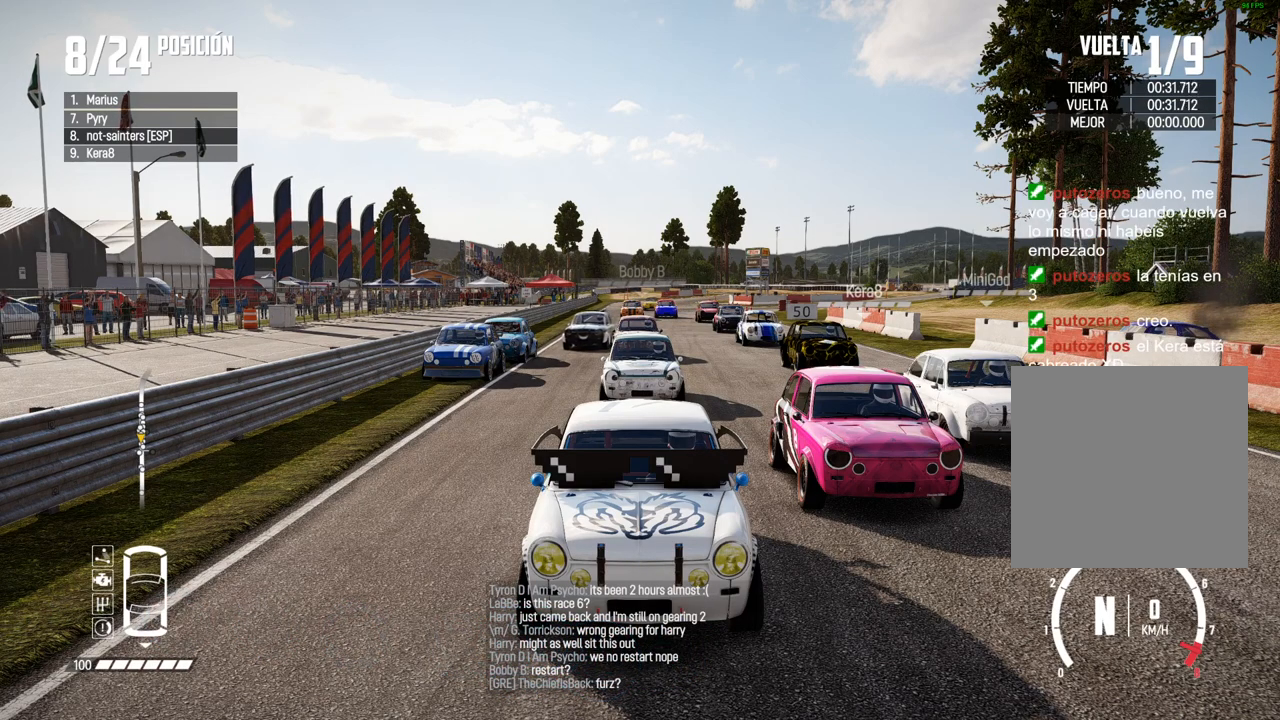
{"buttons": ["A"], "left_stick": "center", "right_stick": "center", "events": [[217, "R2", "up"]]}
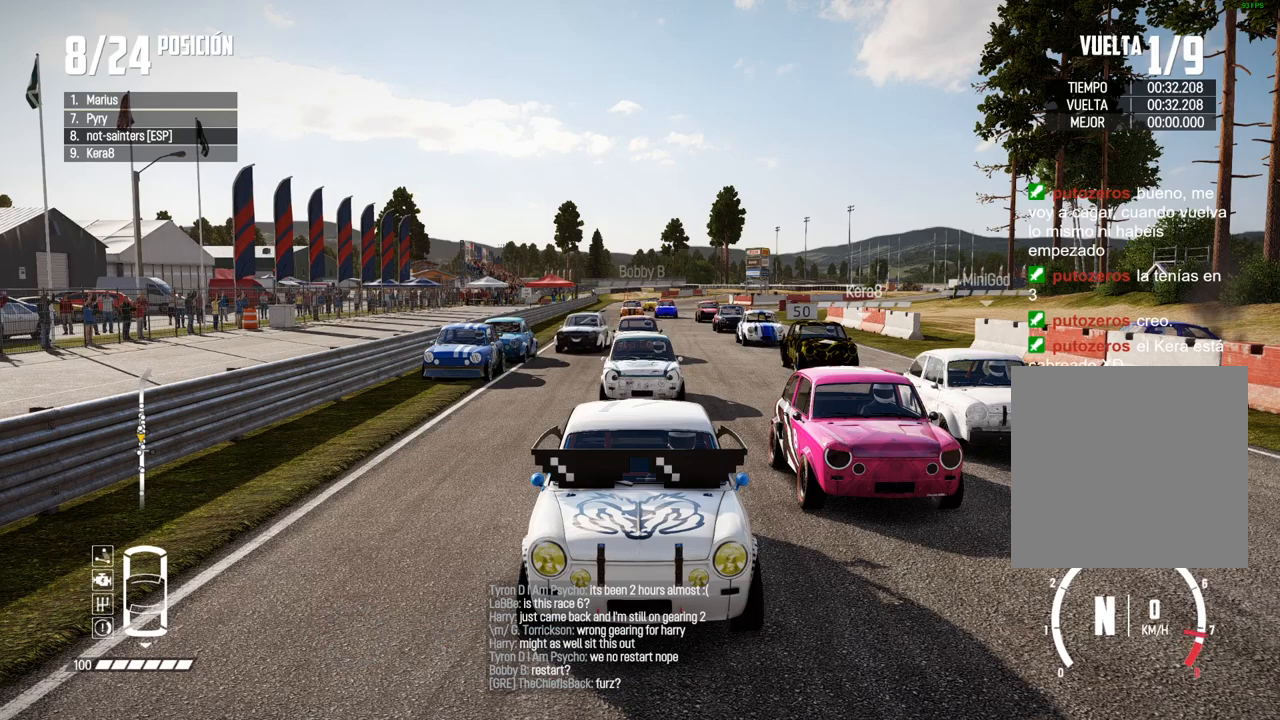
{"buttons": ["A"], "left_stick": "center", "right_stick": "center", "events": []}
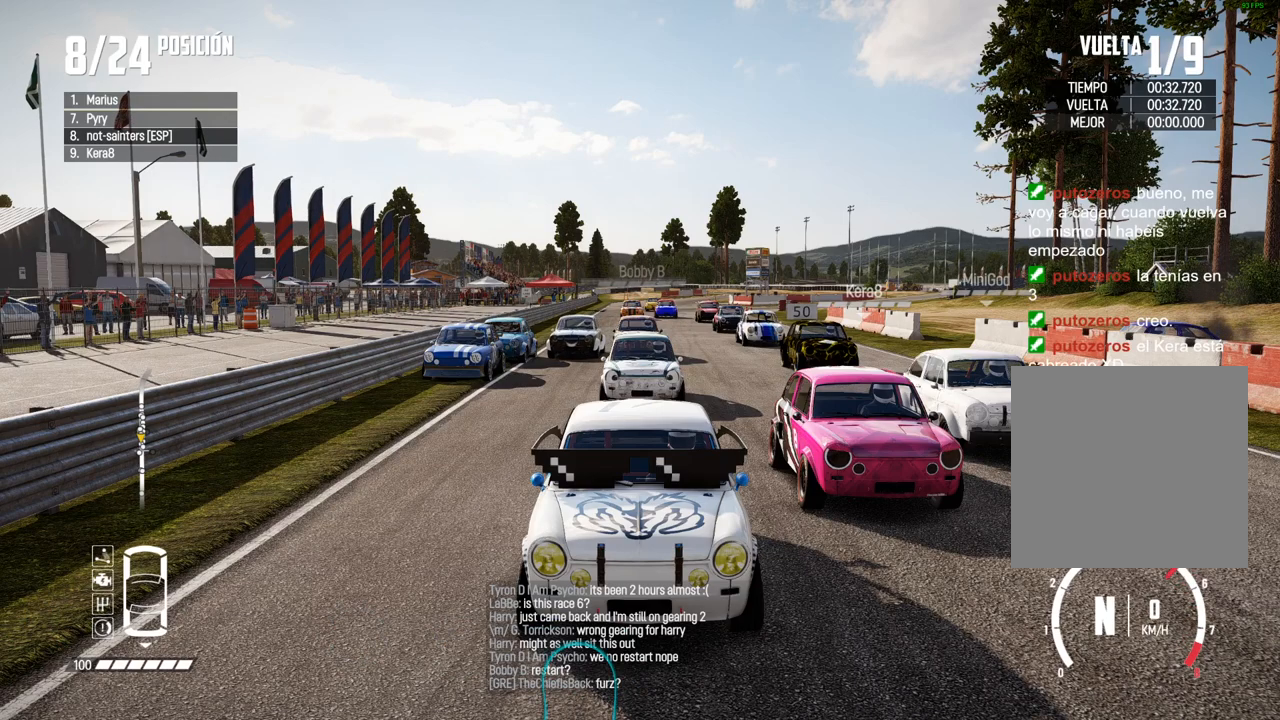
{"buttons": ["A"], "left_stick": "center", "right_stick": "center", "events": []}
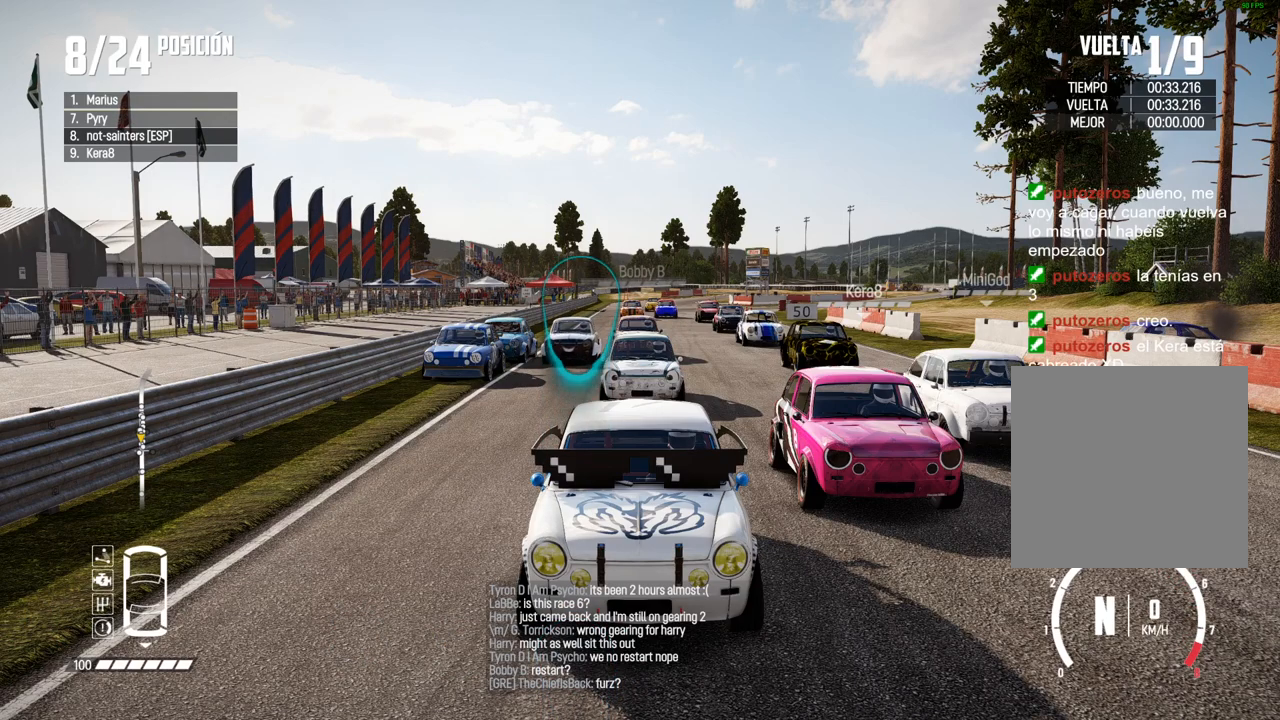
{"buttons": ["A"], "left_stick": "center", "right_stick": "center", "events": []}
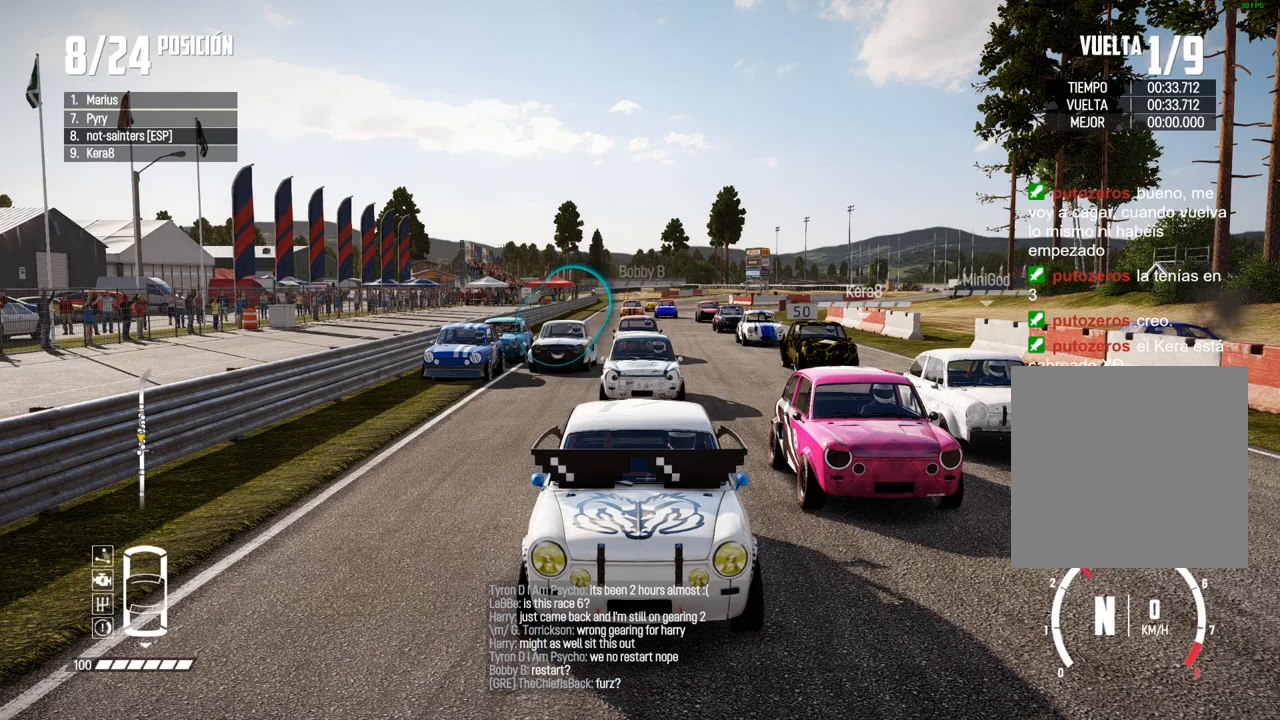
{"buttons": ["A"], "left_stick": "center", "right_stick": "center", "events": []}
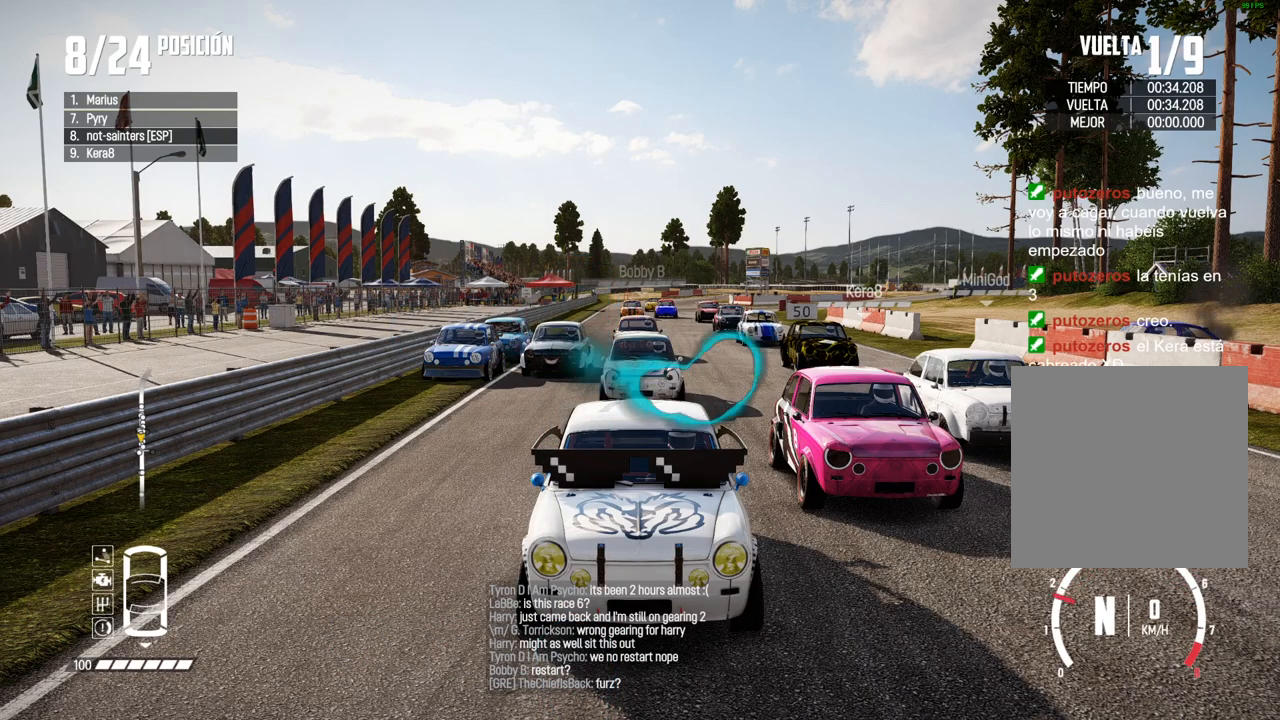
{"buttons": ["A", "R2"], "left_stick": "center", "right_stick": "center", "events": [[367, "R2", "down"]]}
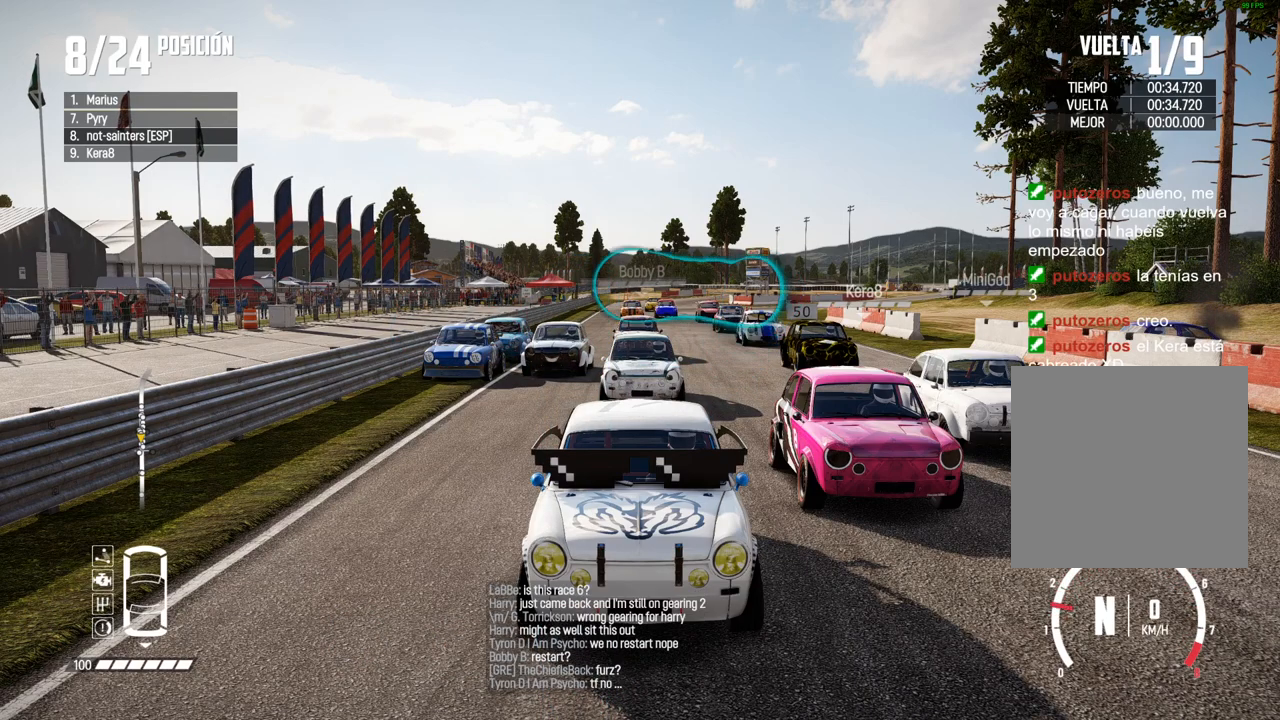
{"buttons": ["A"], "left_stick": "center", "right_stick": "center", "events": [[350, "R2", "up"]]}
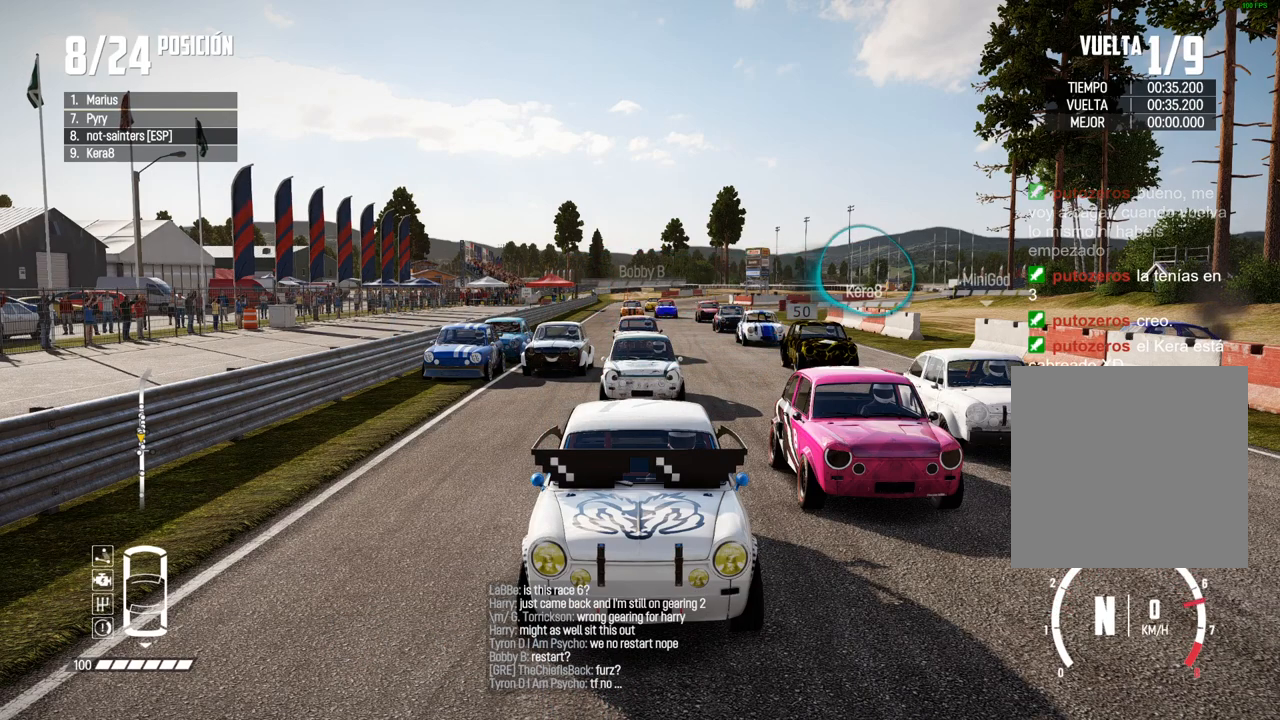
{"buttons": ["A"], "left_stick": "center", "right_stick": "center", "events": []}
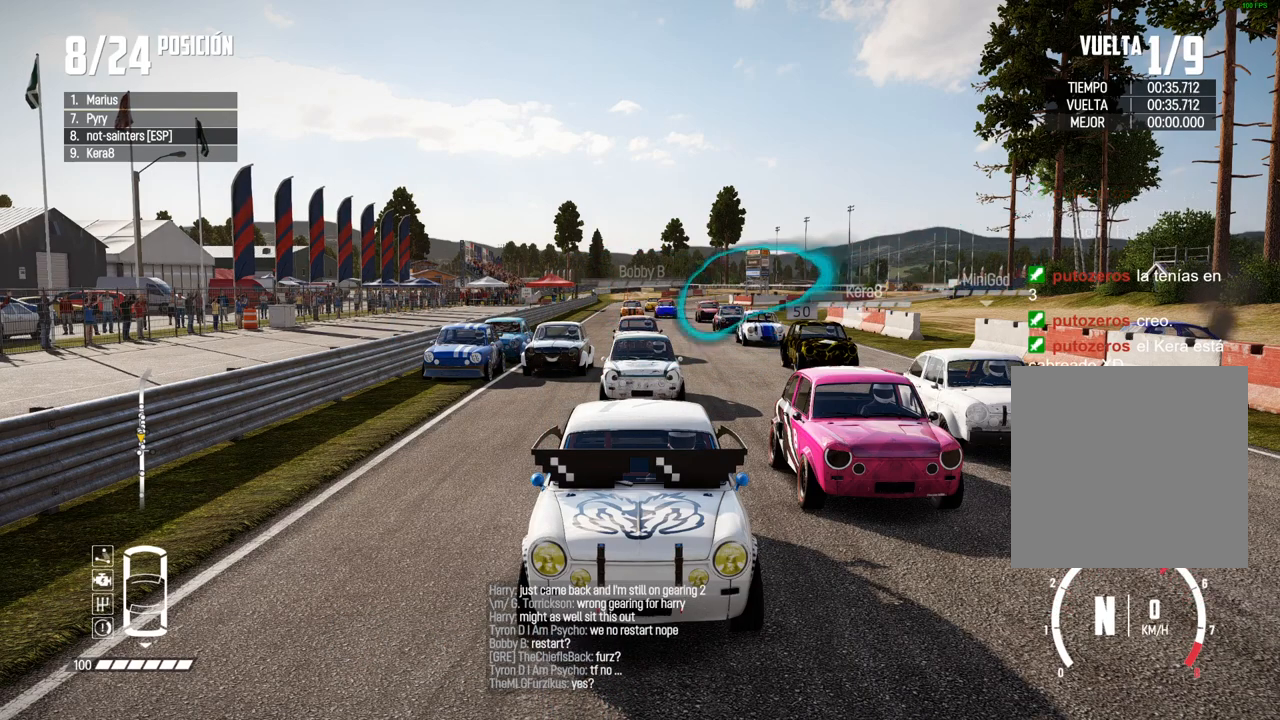
{"buttons": ["A"], "left_stick": "center", "right_stick": "center", "events": [[133, "R2", "down"], [400, "R2", "up"]]}
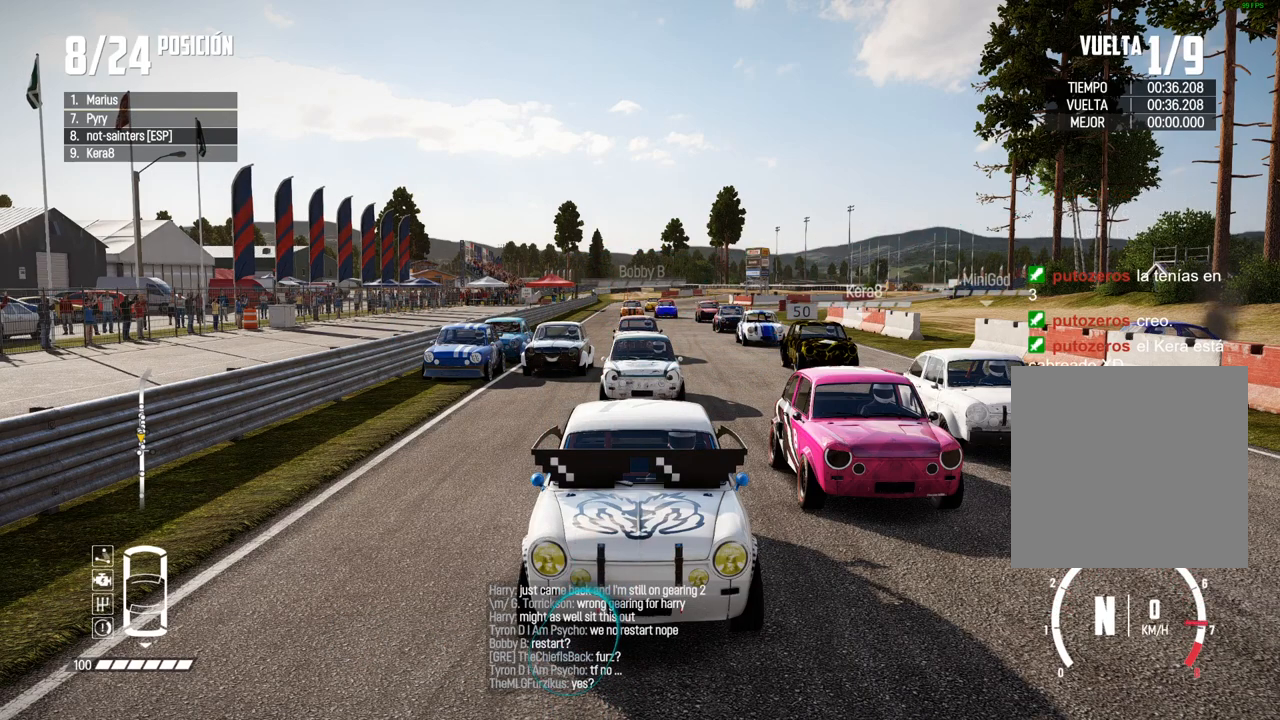
{"buttons": ["A", "R2"], "left_stick": "center", "right_stick": "center", "events": [[267, "R2", "down"]]}
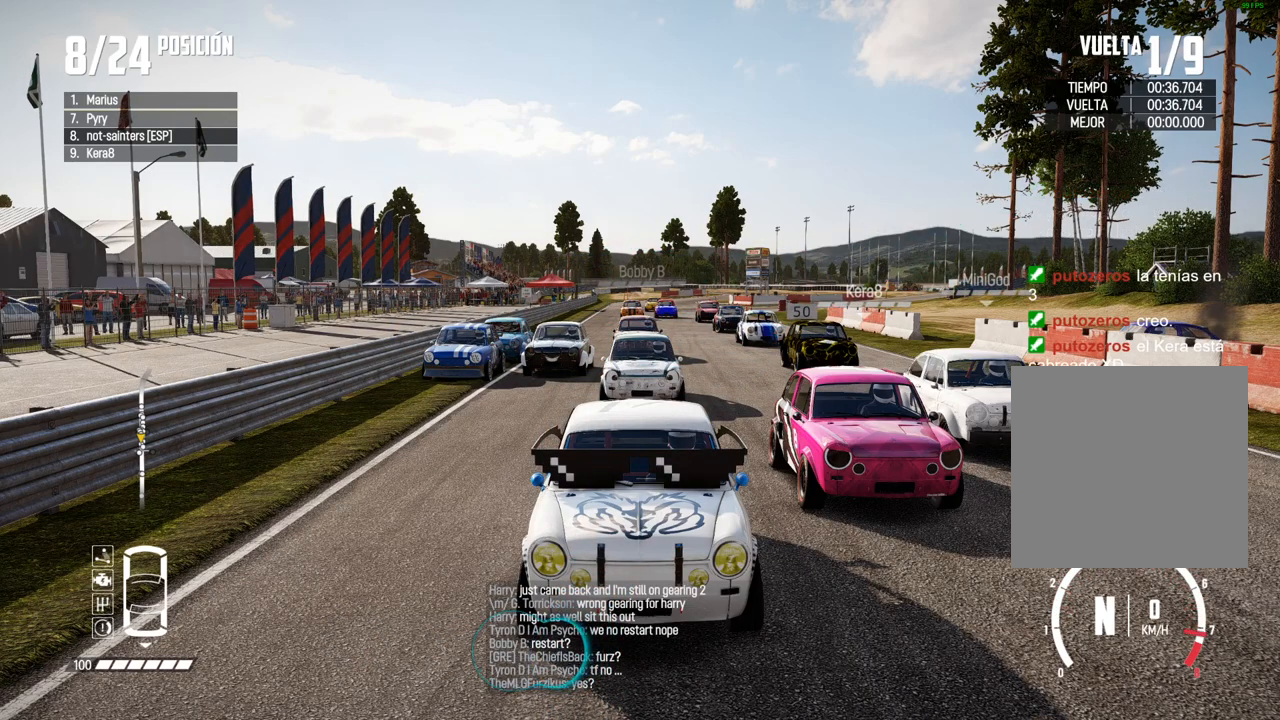
{"buttons": ["A"], "left_stick": "center", "right_stick": "center", "events": [[17, "R2", "up"]]}
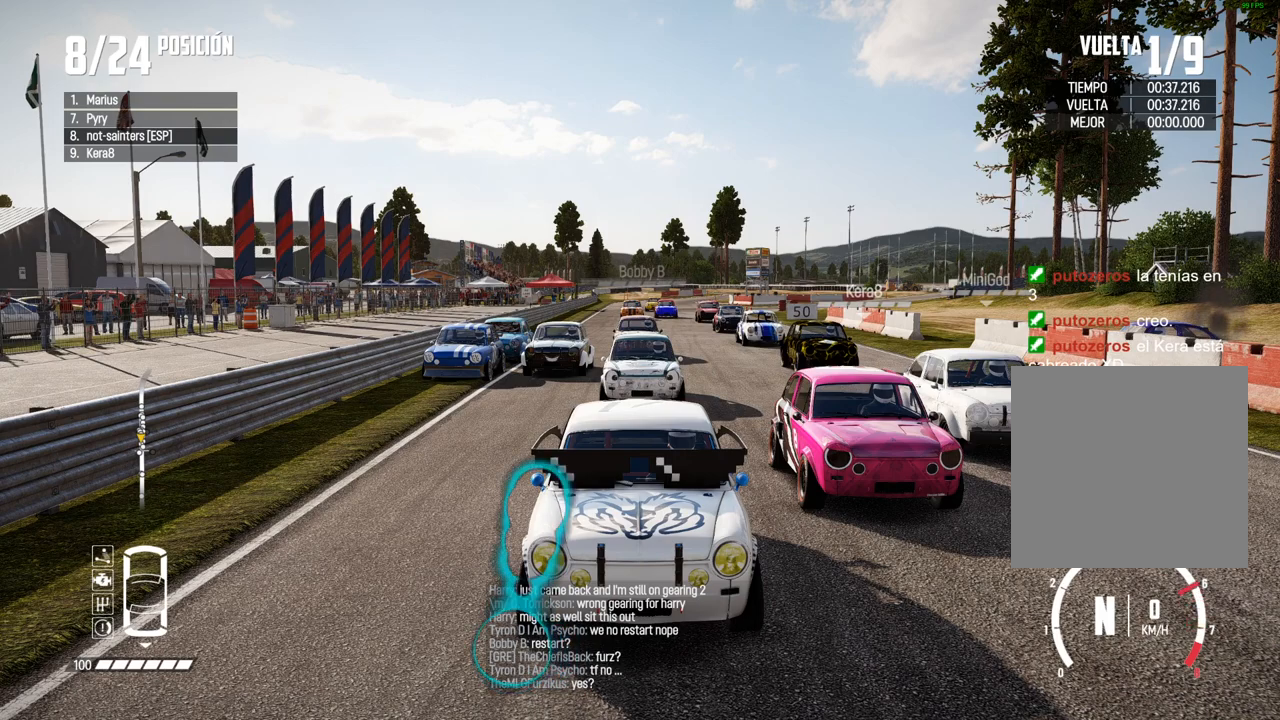
{"buttons": [], "left_stick": "center", "right_stick": "center", "events": [[67, "R2", "down"], [317, "R2", "up"], [383, "A", "up"]]}